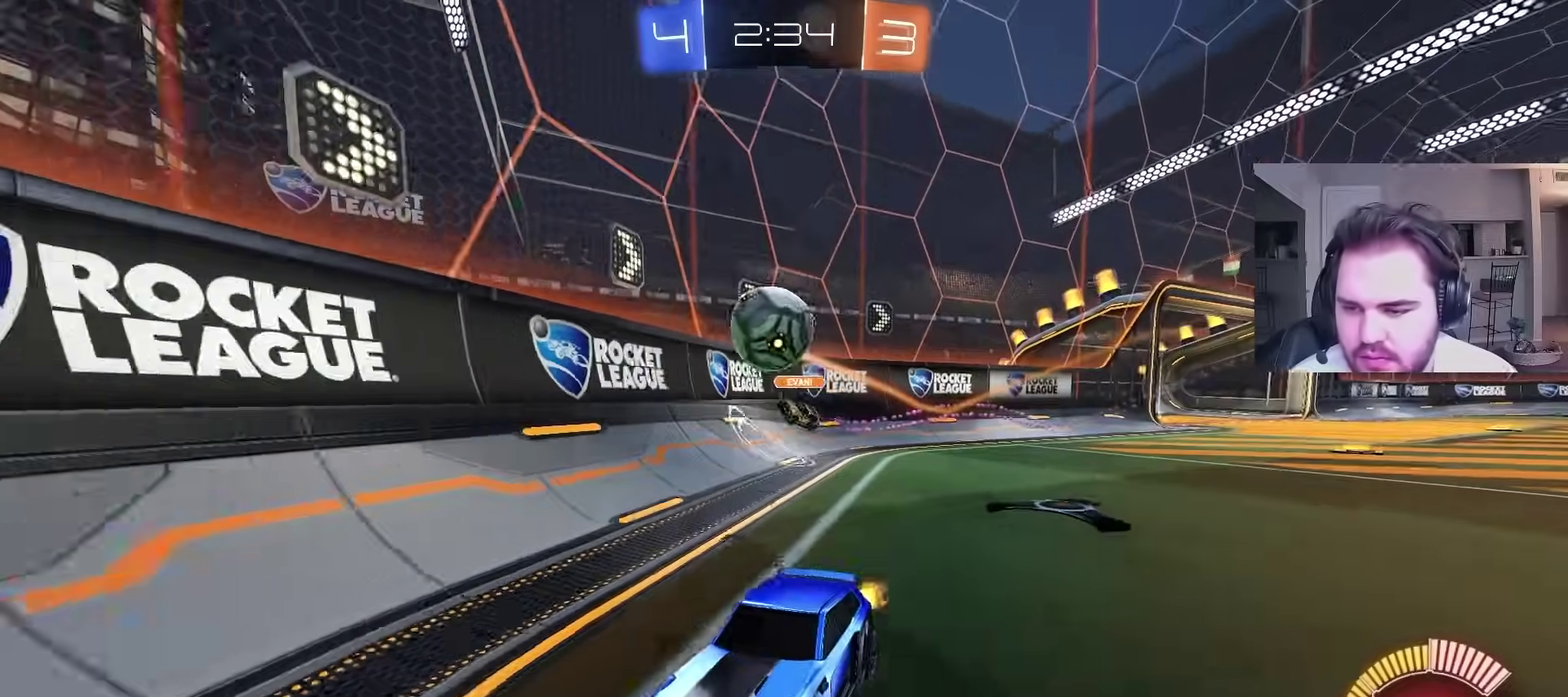
Gameplay with a controller (PlayStation layout); each line is a JSON object with the inputs held at the frame after it. "events" lists button and stick changes between this image and that frame as [ms after this image, input, new state], when the widget could be followed in between. Not read: R1.
{"buttons": ["R2"], "left_stick": "center", "right_stick": "center", "events": [[117, "left_stick", "left"], [333, "left_stick", "center"]]}
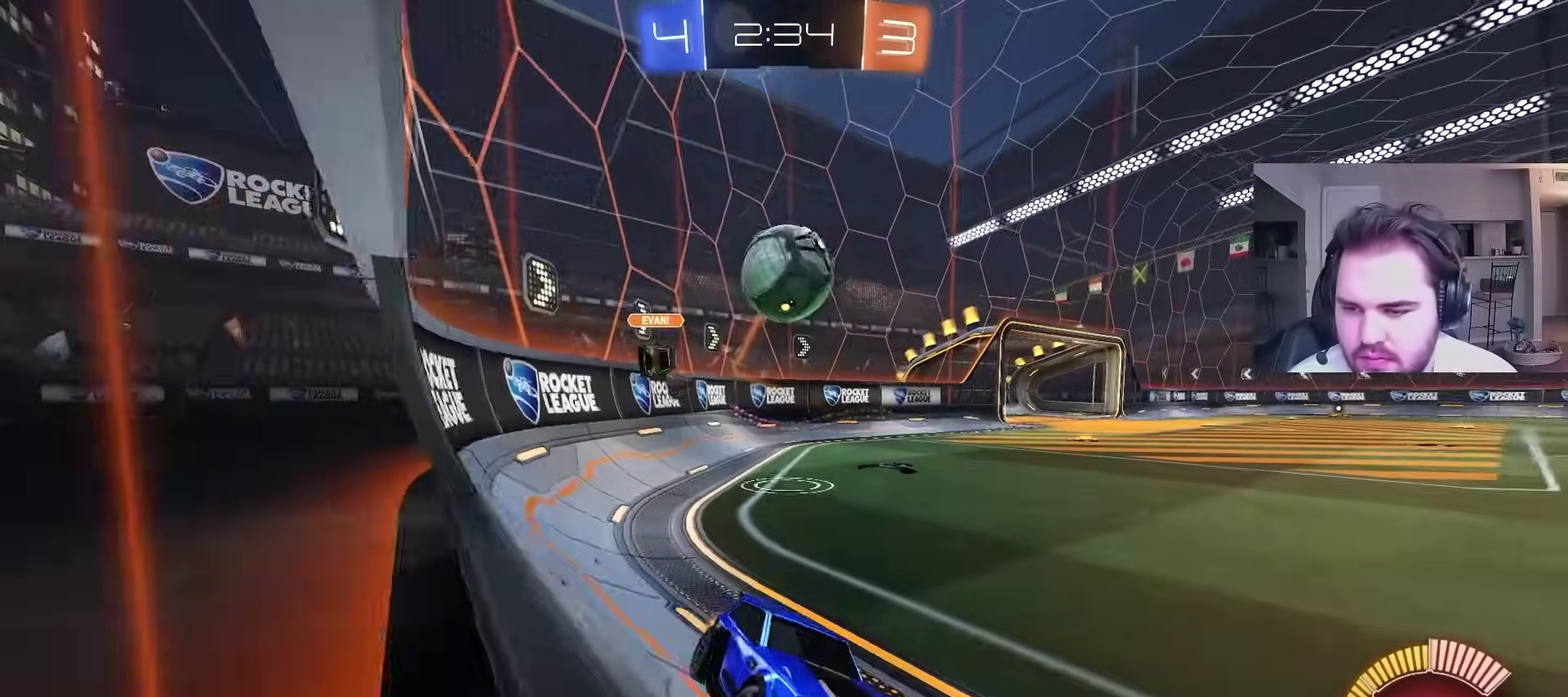
{"buttons": ["R2"], "left_stick": "center", "right_stick": "center", "events": [[183, "left_stick", "left"], [283, "left_stick", "center"]]}
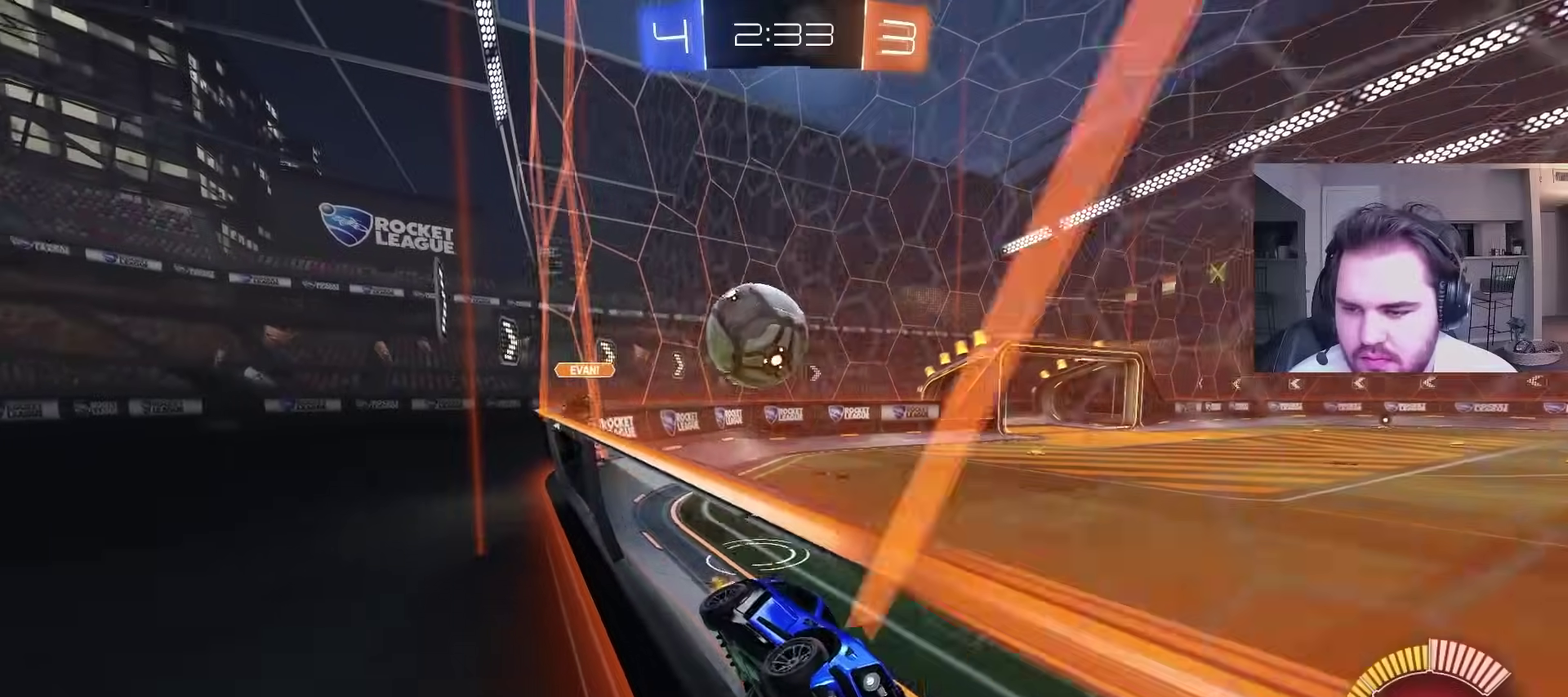
{"buttons": ["R2"], "left_stick": "center", "right_stick": "center", "events": [[150, "left_stick", "left"], [183, "CIRCLE", "down"], [333, "left_stick", "center"], [483, "CIRCLE", "up"]]}
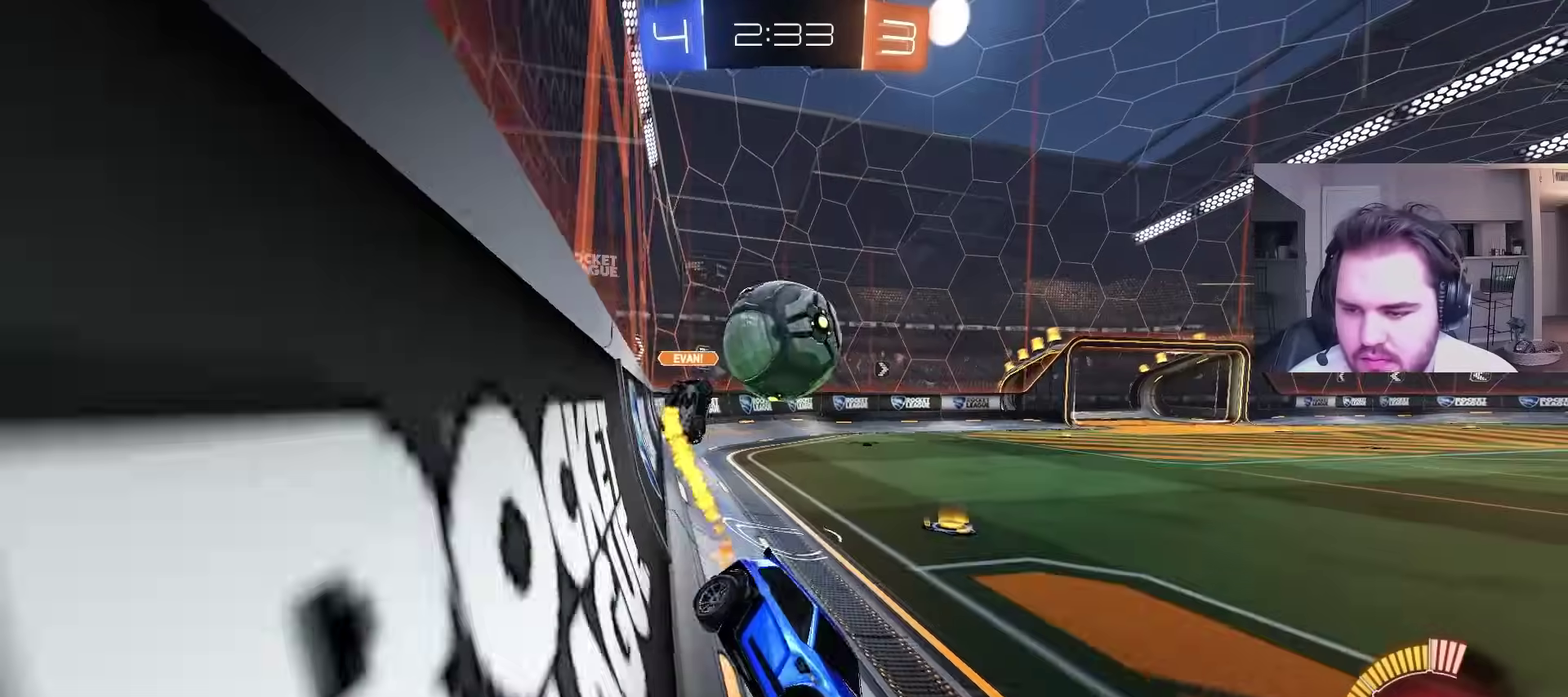
{"buttons": [], "left_stick": "down-left", "right_stick": "center", "events": [[83, "L2", "down"], [83, "R2", "up"], [100, "L1", "down"], [117, "left_stick", "up-left"], [200, "L1", "up"], [233, "L2", "up"], [233, "left_stick", "center"], [333, "left_stick", "left"], [383, "CROSS", "down"], [433, "left_stick", "down-left"], [483, "CROSS", "up"]]}
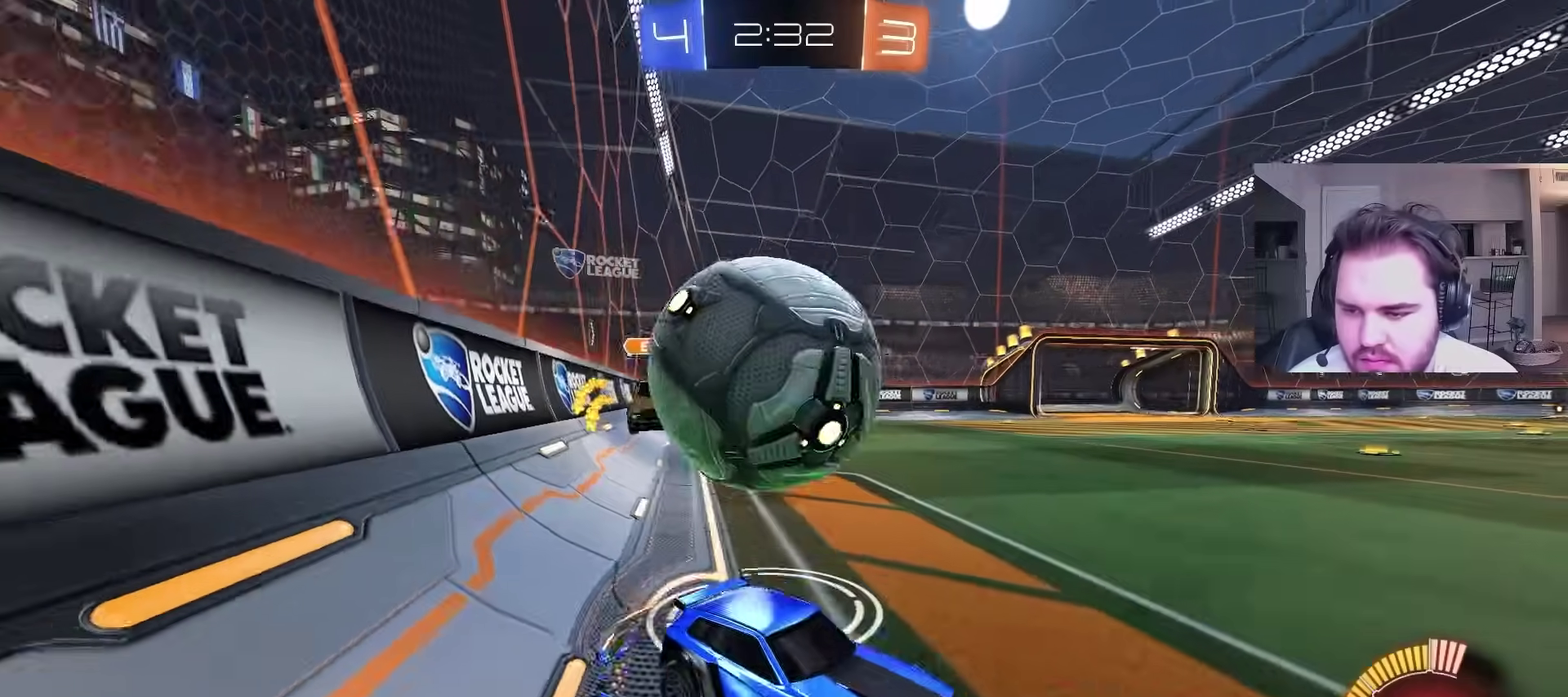
{"buttons": [], "left_stick": "right", "right_stick": "center"}
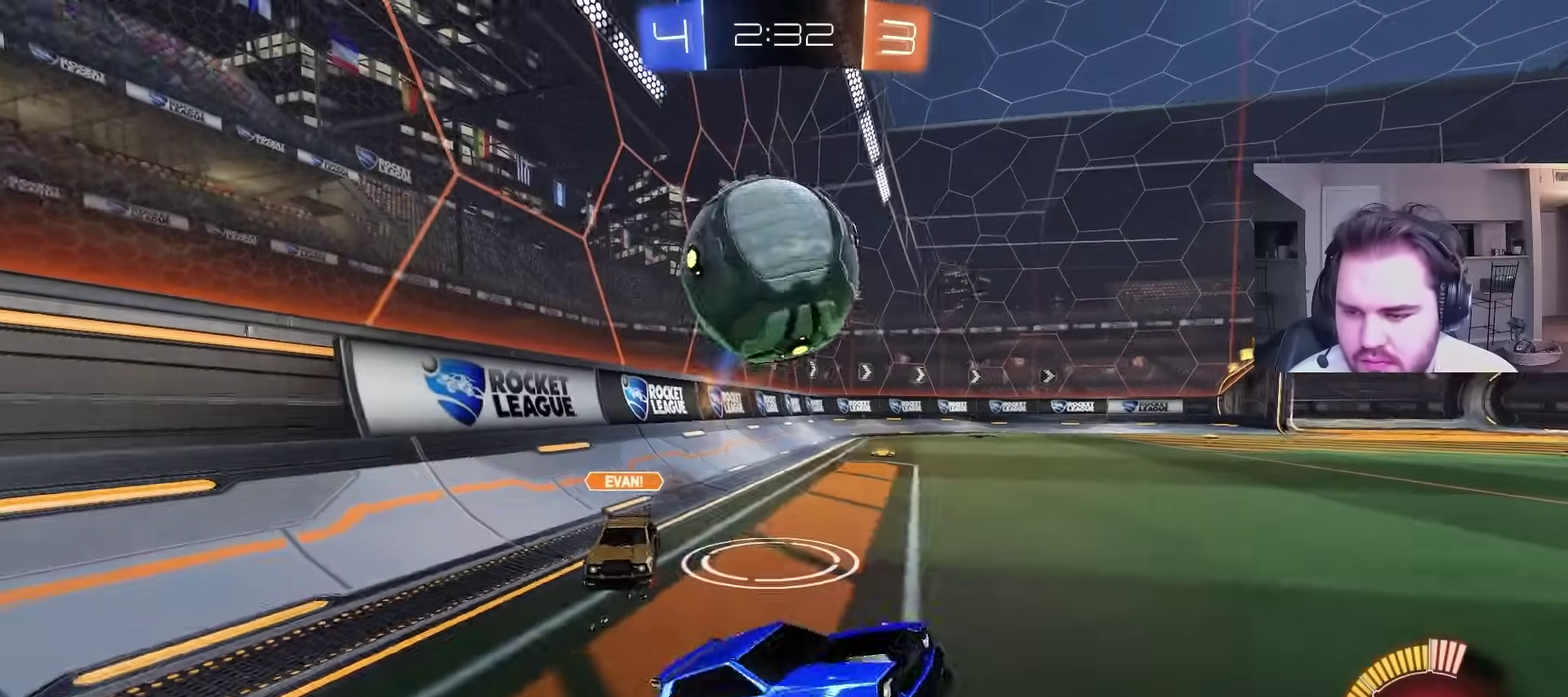
{"buttons": ["L2"], "left_stick": "left", "right_stick": "center", "events": [[100, "R2", "down"], [233, "left_stick", "up-right"], [333, "left_stick", "center"], [350, "R2", "up"], [400, "L2", "down"], [400, "left_stick", "left"]]}
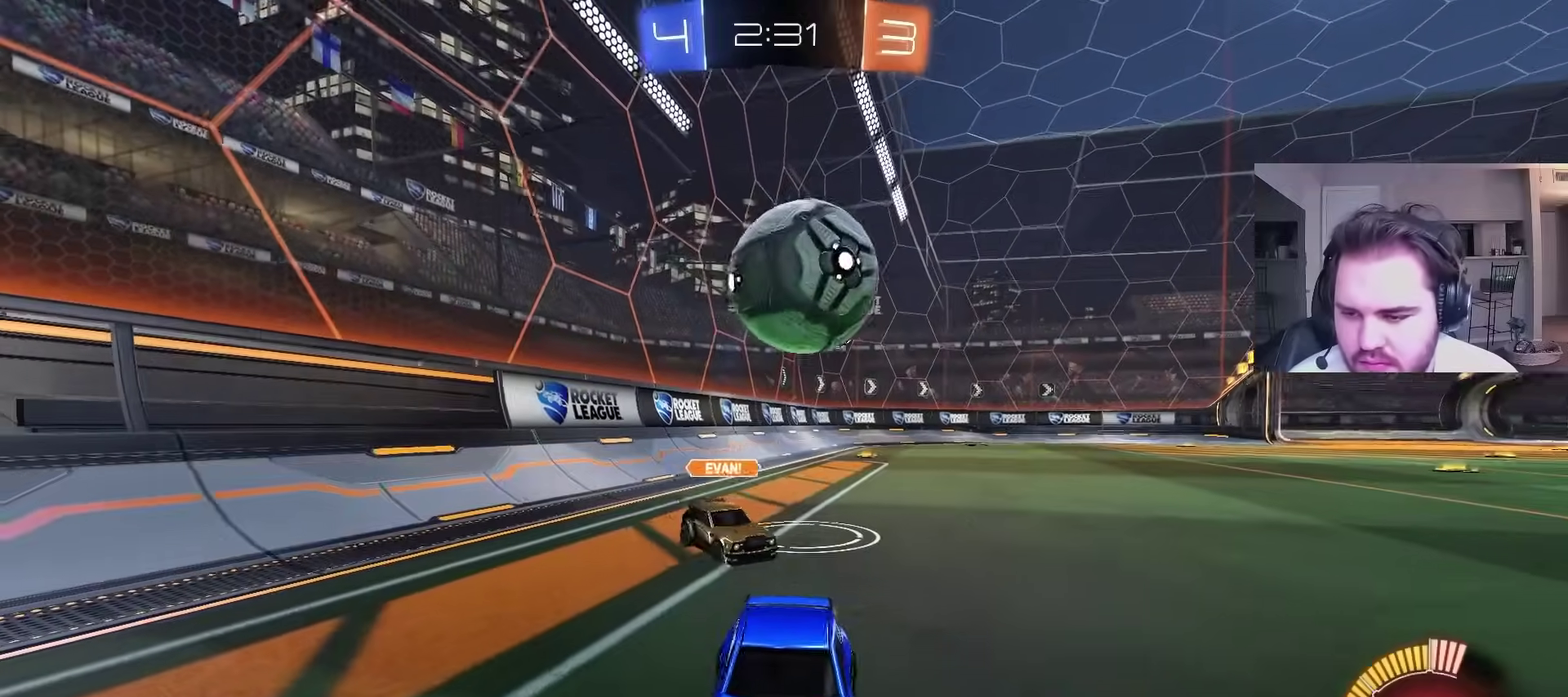
{"buttons": ["CIRCLE"], "left_stick": "down-left", "right_stick": "center", "events": [[117, "CROSS", "down"], [117, "left_stick", "down-left"], [333, "L2", "up"], [400, "left_stick", "up-right"], [450, "CIRCLE", "down"], [450, "left_stick", "down-left"], [467, "CROSS", "up"]]}
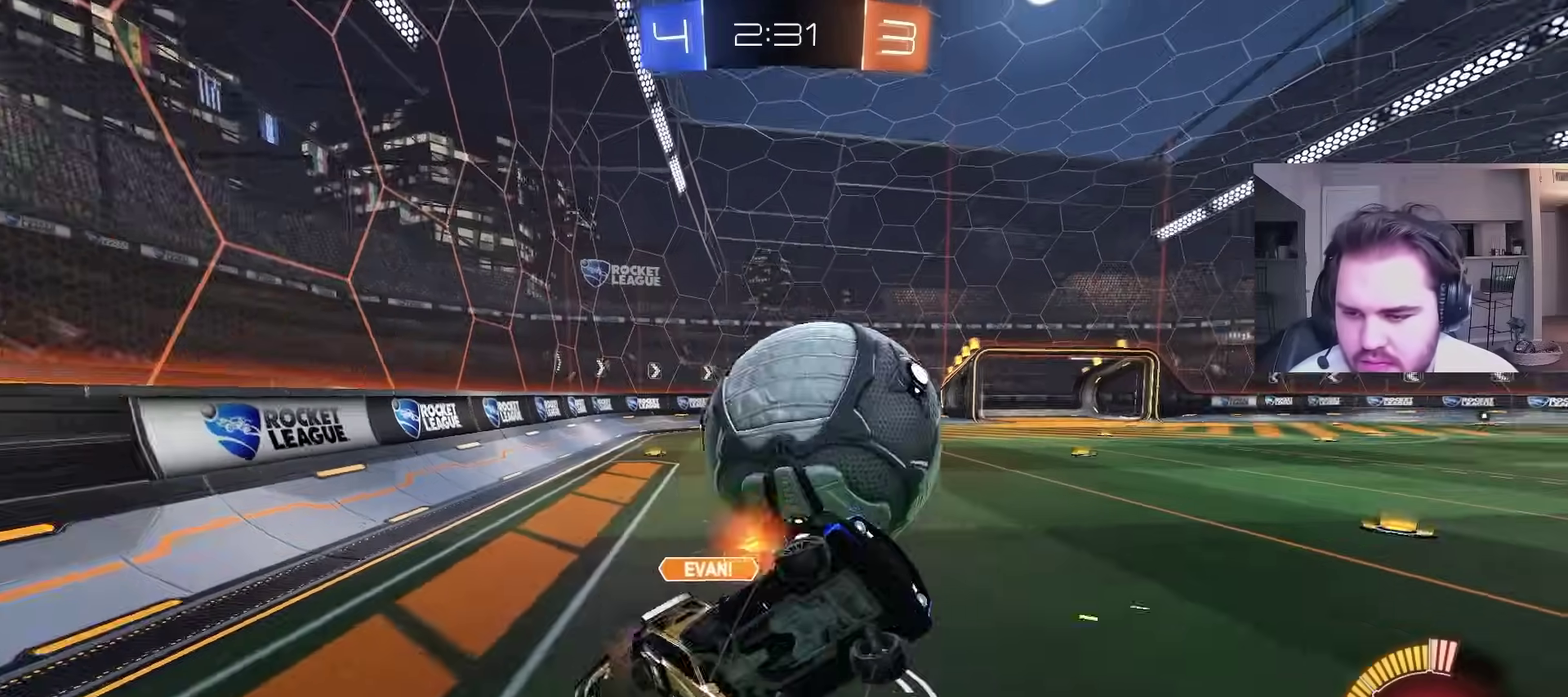
{"buttons": ["CIRCLE", "L1"], "left_stick": "up-left", "right_stick": "center", "events": [[83, "left_stick", "down"], [300, "left_stick", "up"], [350, "L1", "down"], [467, "left_stick", "up-left"]]}
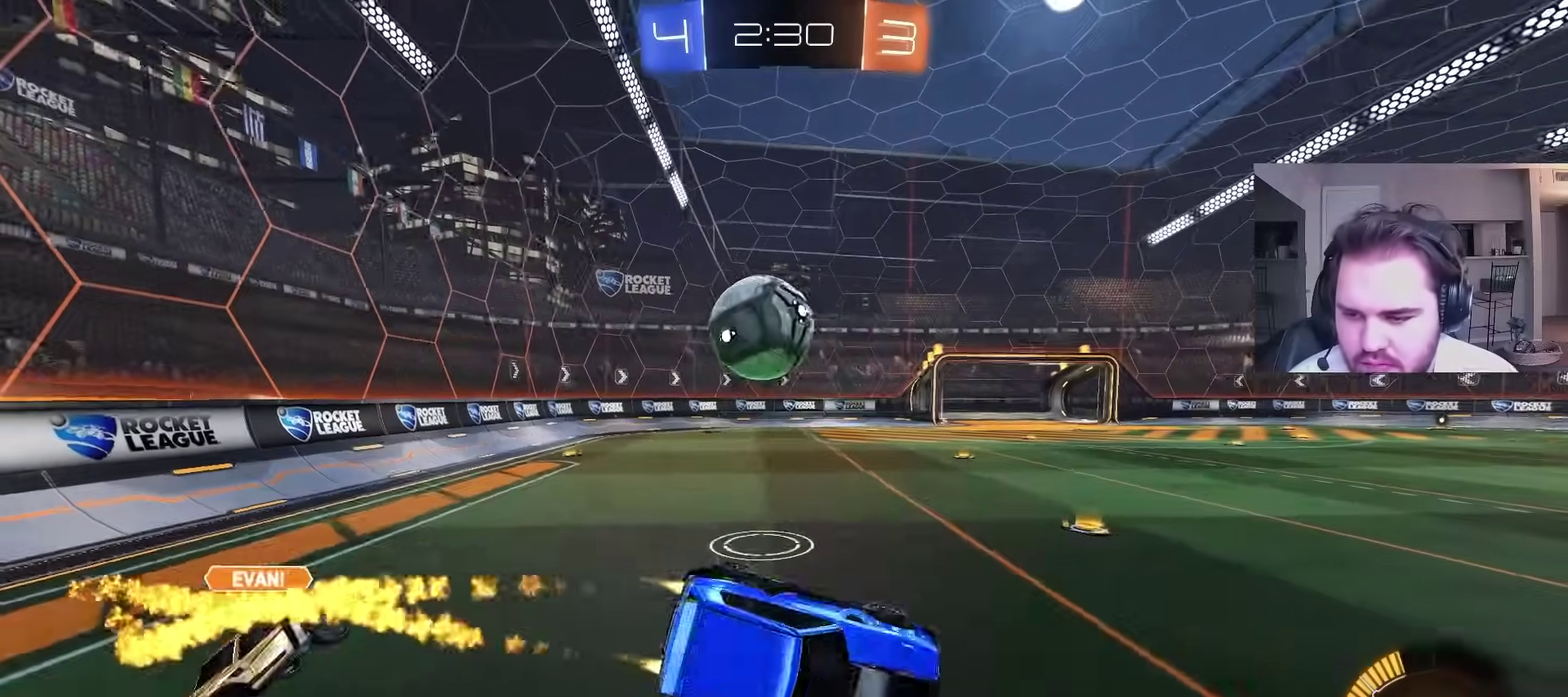
{"buttons": ["CIRCLE", "R2"], "left_stick": "left", "right_stick": "center", "events": [[67, "L1", "up"], [67, "left_stick", "left"], [250, "left_stick", "center"], [400, "R2", "down"], [417, "left_stick", "left"]]}
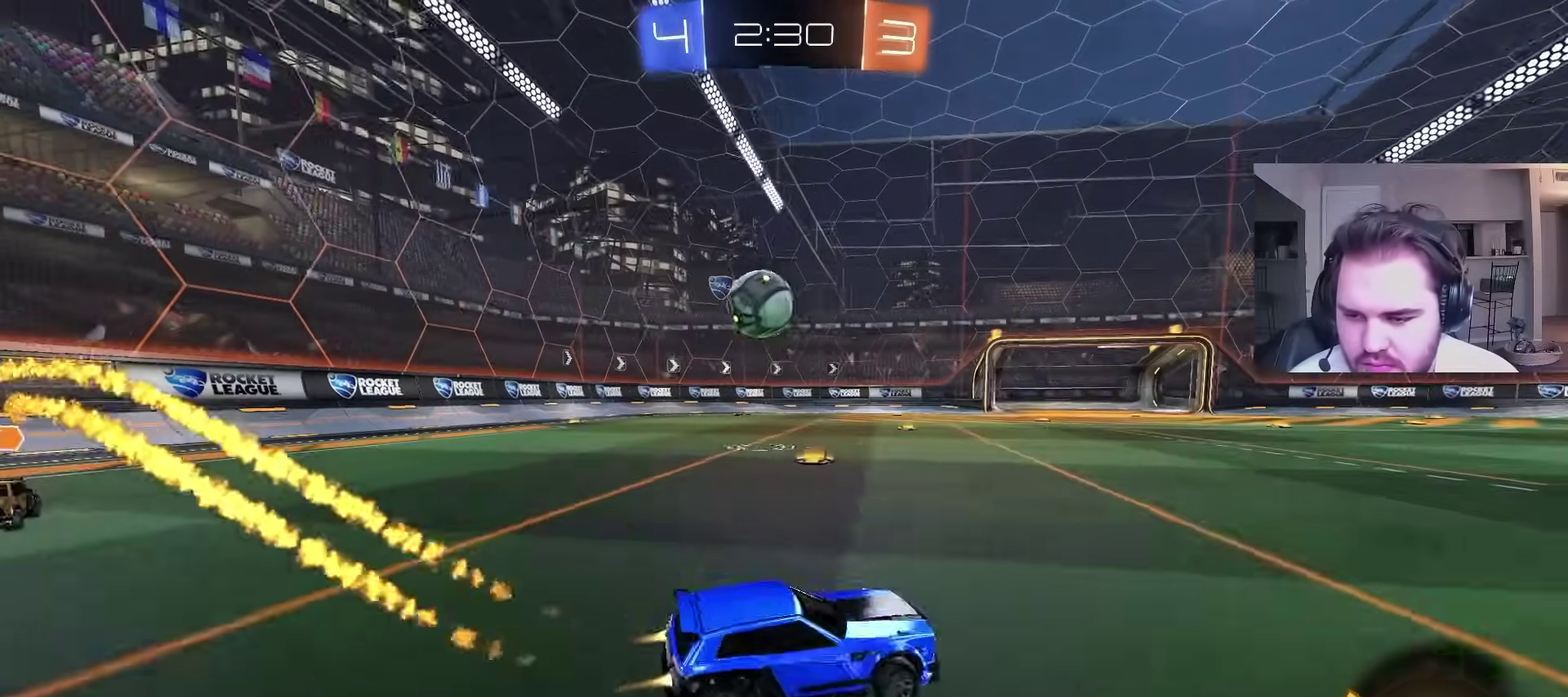
{"buttons": ["R2"], "left_stick": "center", "right_stick": "center", "events": [[217, "CIRCLE", "up"], [367, "left_stick", "center"]]}
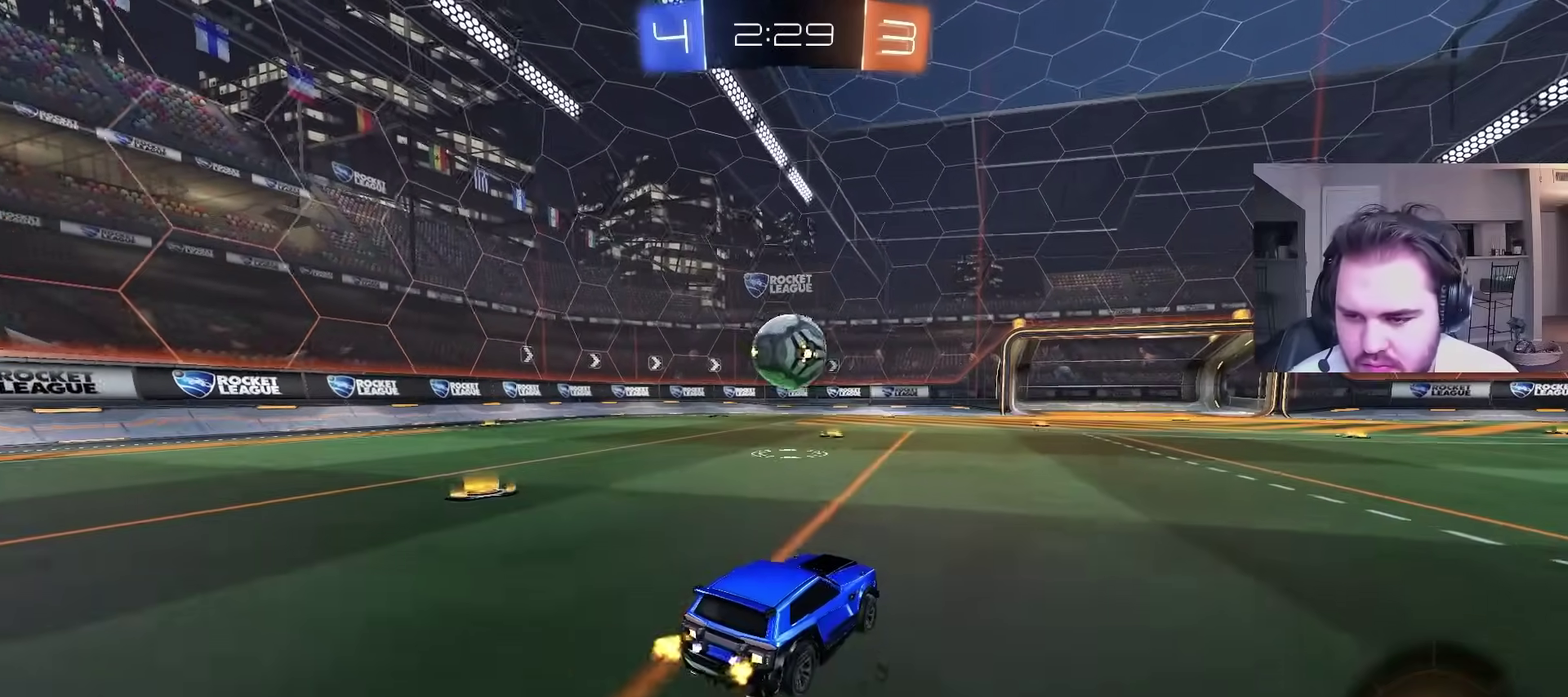
{"buttons": [], "left_stick": "center", "right_stick": "center", "events": [[183, "left_stick", "up-right"], [233, "CROSS", "down"], [267, "R2", "up"], [367, "CROSS", "up"], [383, "left_stick", "down"], [483, "left_stick", "center"]]}
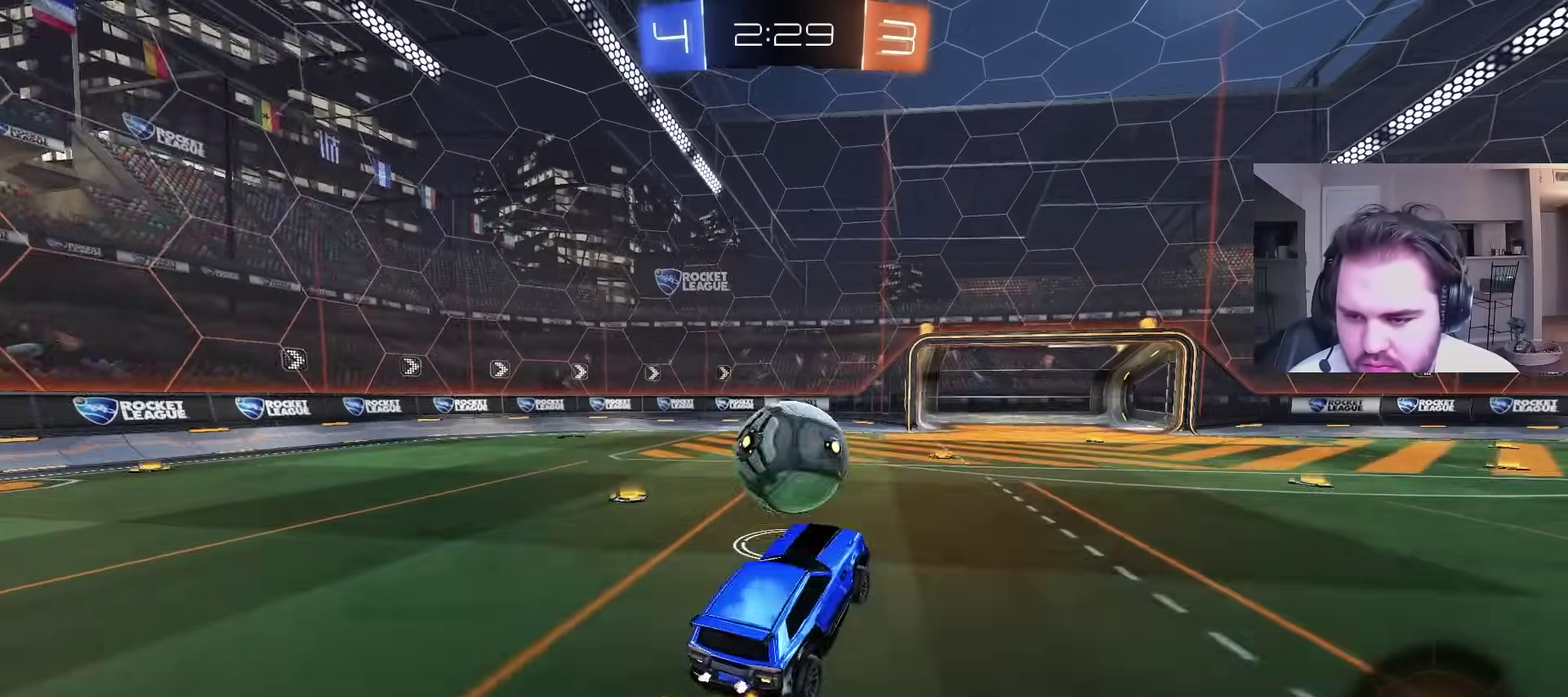
{"buttons": ["CIRCLE"], "left_stick": "down", "right_stick": "center", "events": [[67, "left_stick", "up"], [233, "CIRCLE", "down"], [250, "CROSS", "down"], [350, "left_stick", "down"], [483, "CROSS", "up"]]}
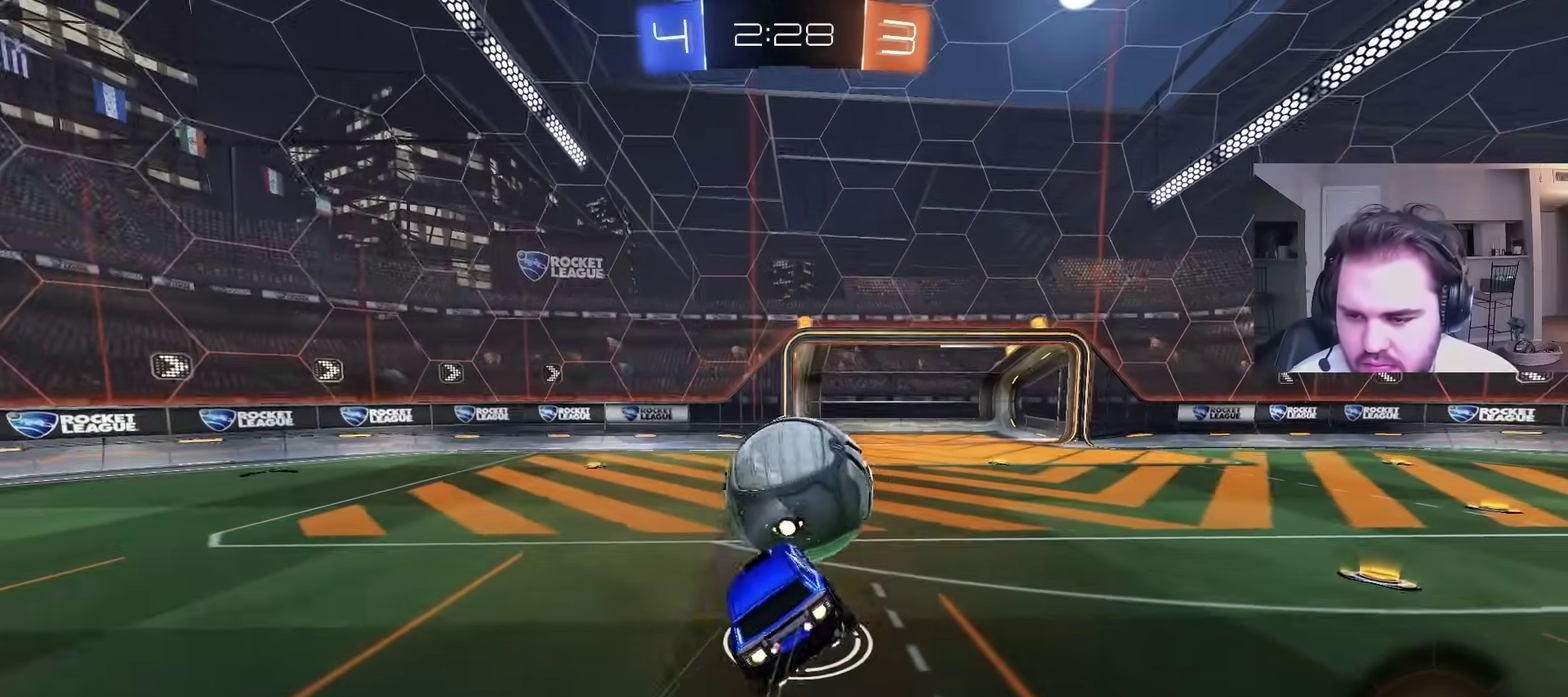
{"buttons": ["TRIANGLE"], "left_stick": "center", "right_stick": "center", "events": [[450, "TRIANGLE", "down"], [483, "CIRCLE", "up"], [500, "left_stick", "center"]]}
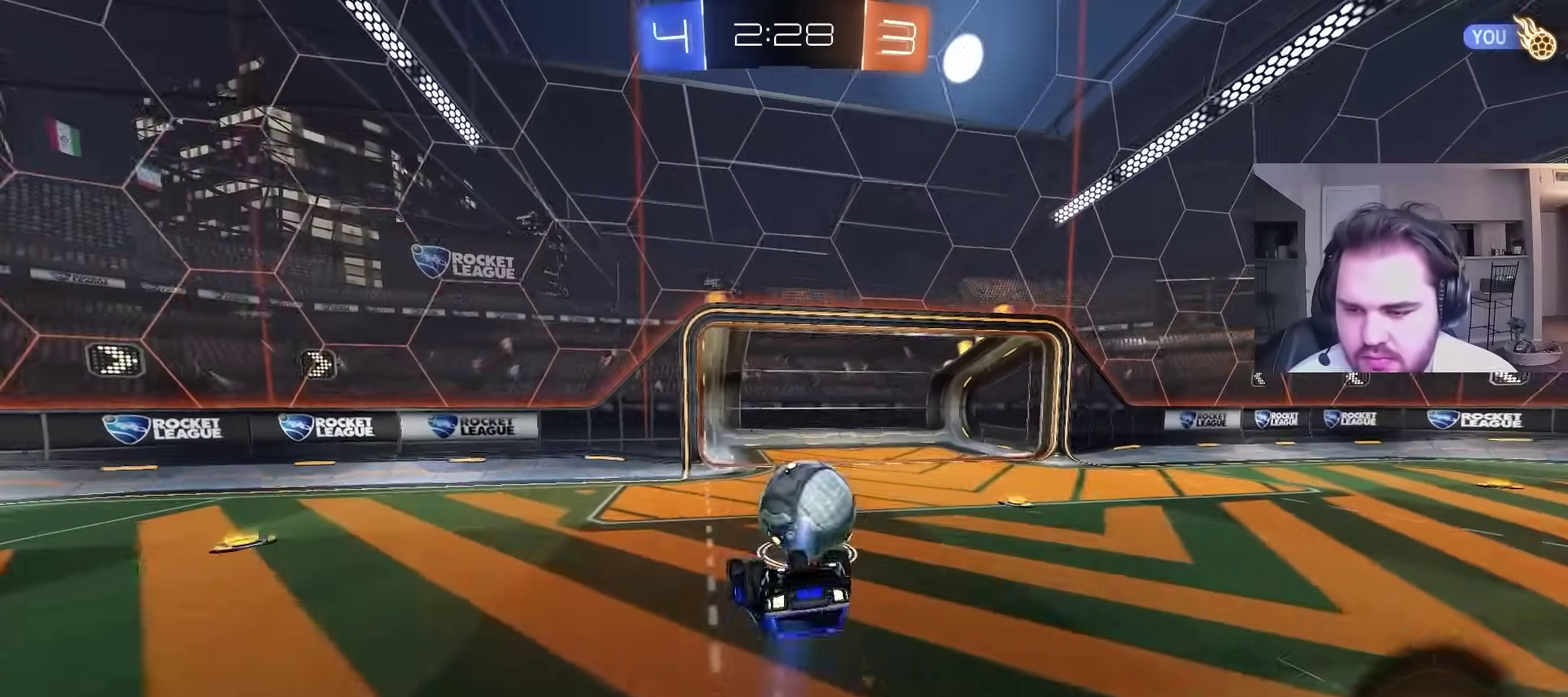
{"buttons": [], "left_stick": "center", "right_stick": "center", "events": [[50, "TRIANGLE", "up"], [250, "left_stick", "left"], [467, "left_stick", "center"]]}
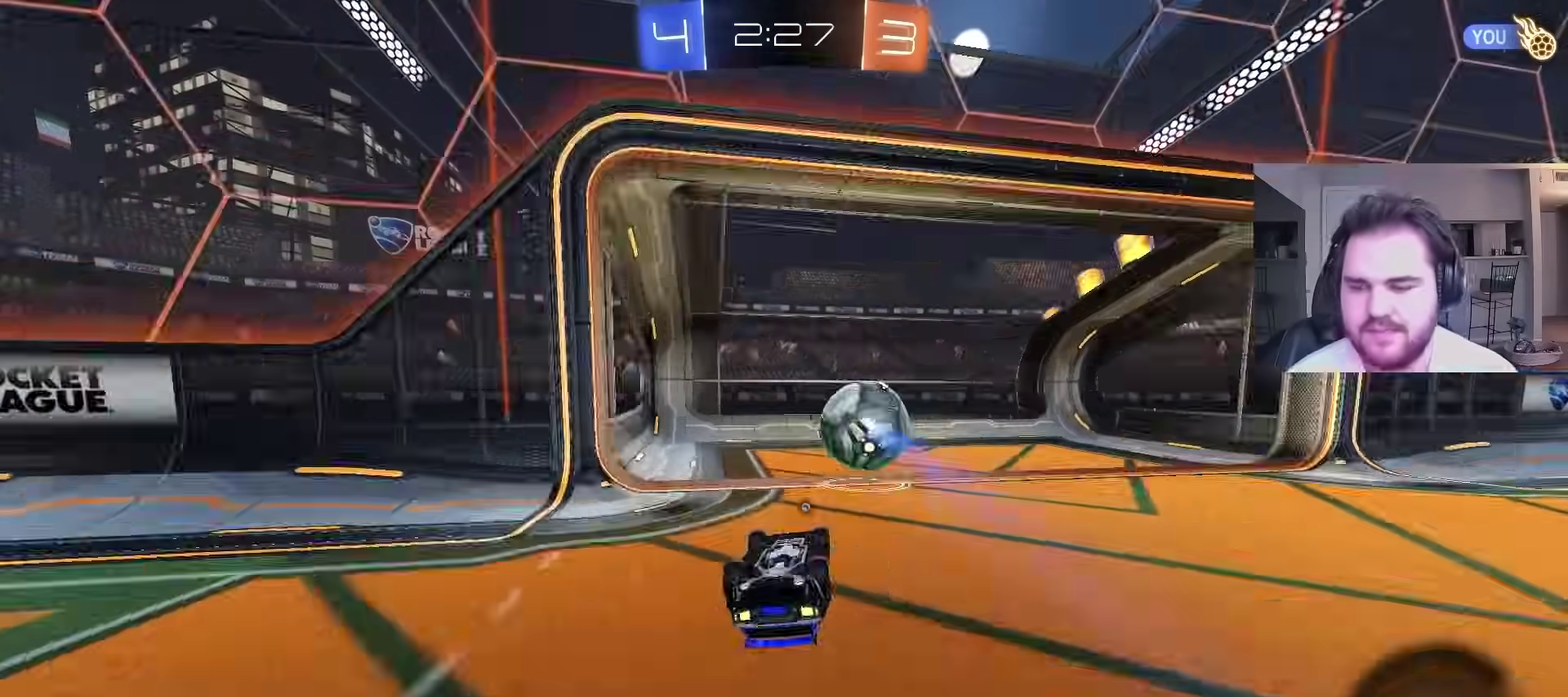
{"buttons": [], "left_stick": "center", "right_stick": "center", "events": []}
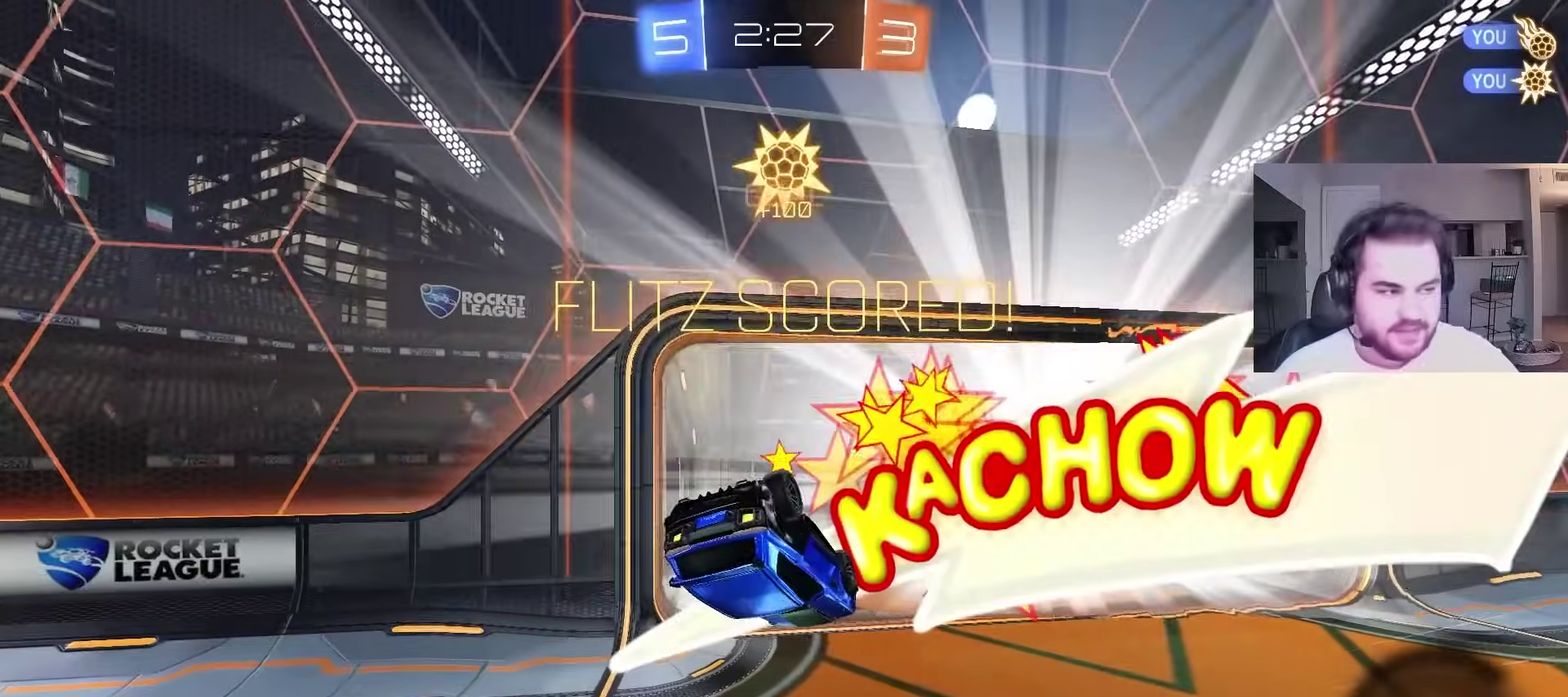
{"buttons": [], "left_stick": "center", "right_stick": "center", "events": []}
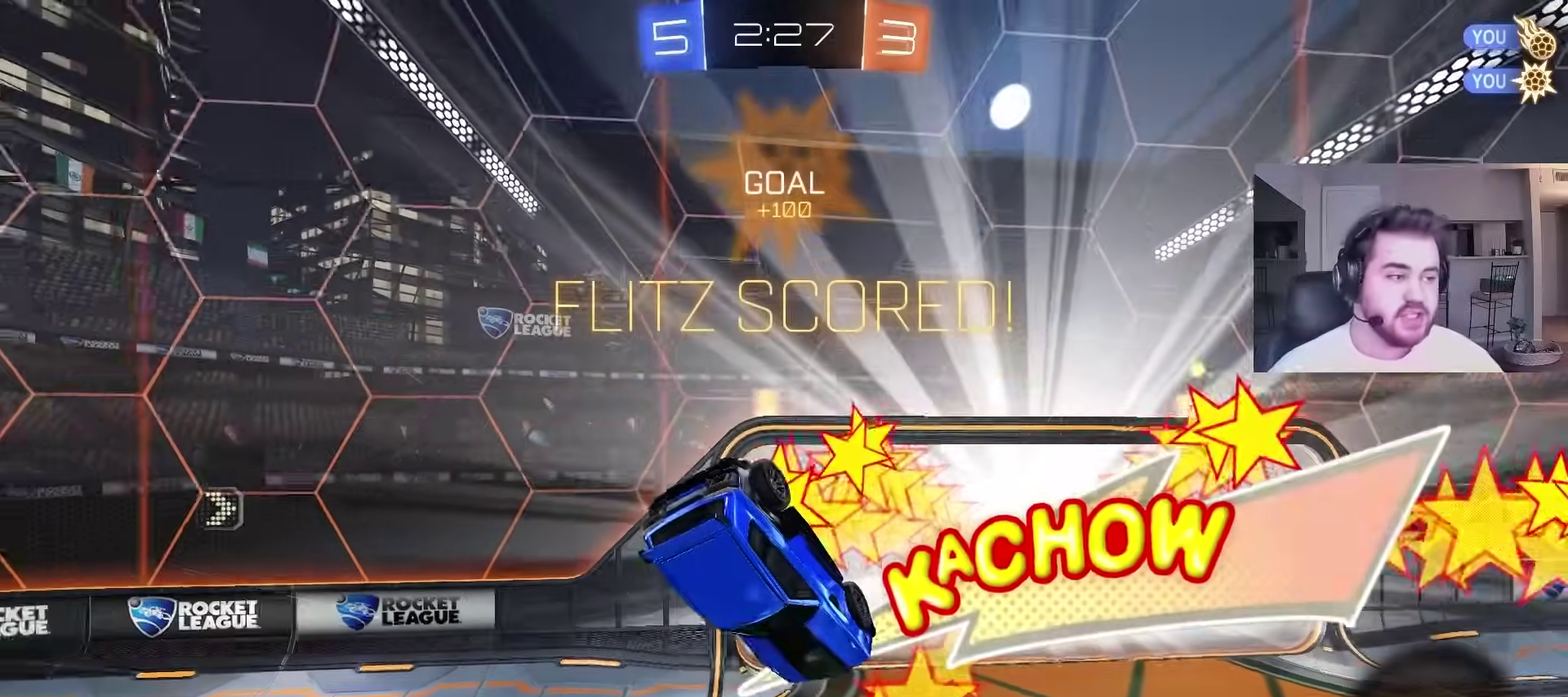
{"buttons": ["TRIANGLE"], "left_stick": "up-right", "right_stick": "center", "events": [[350, "TRIANGLE", "down"], [467, "left_stick", "up-right"]]}
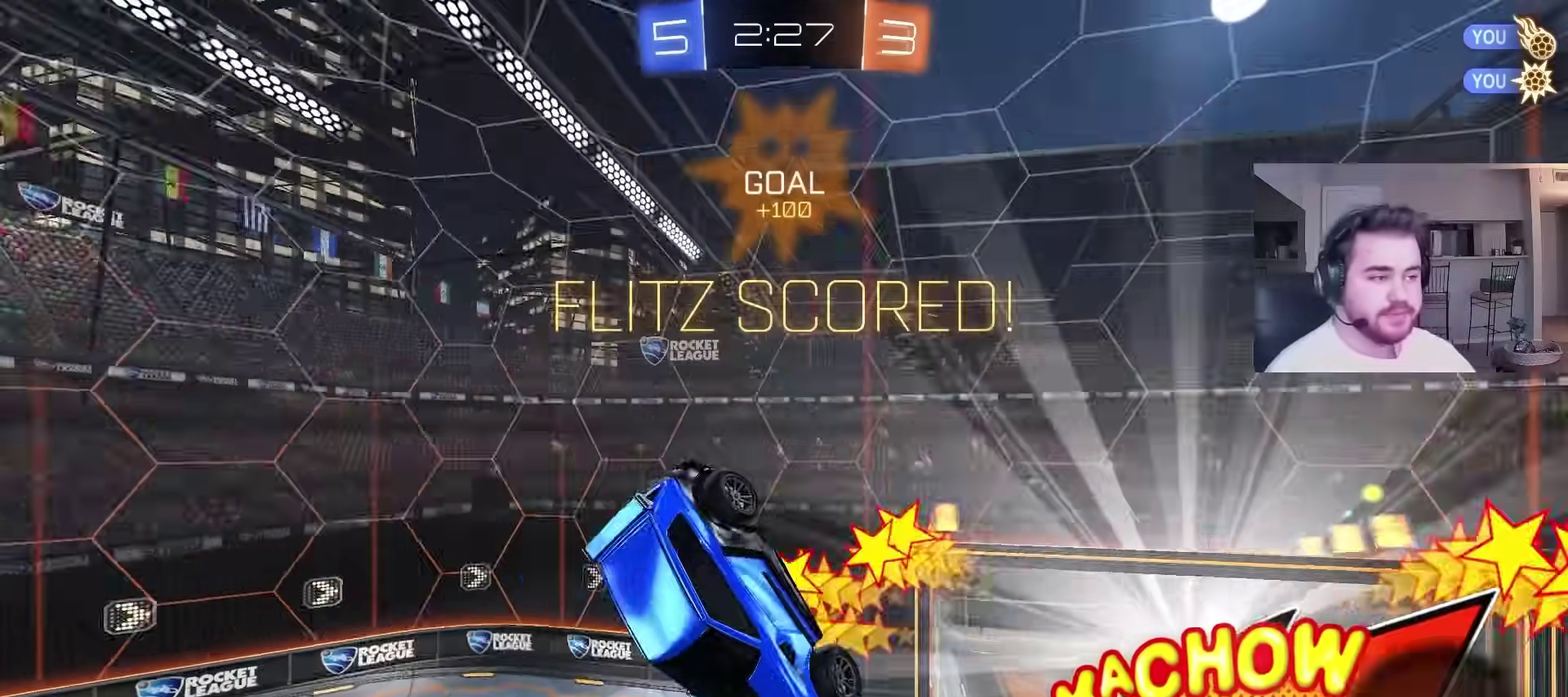
{"buttons": [], "left_stick": "center", "right_stick": "center", "events": [[17, "TRIANGLE", "up"], [150, "left_stick", "right"], [300, "left_stick", "down-right"], [467, "left_stick", "center"]]}
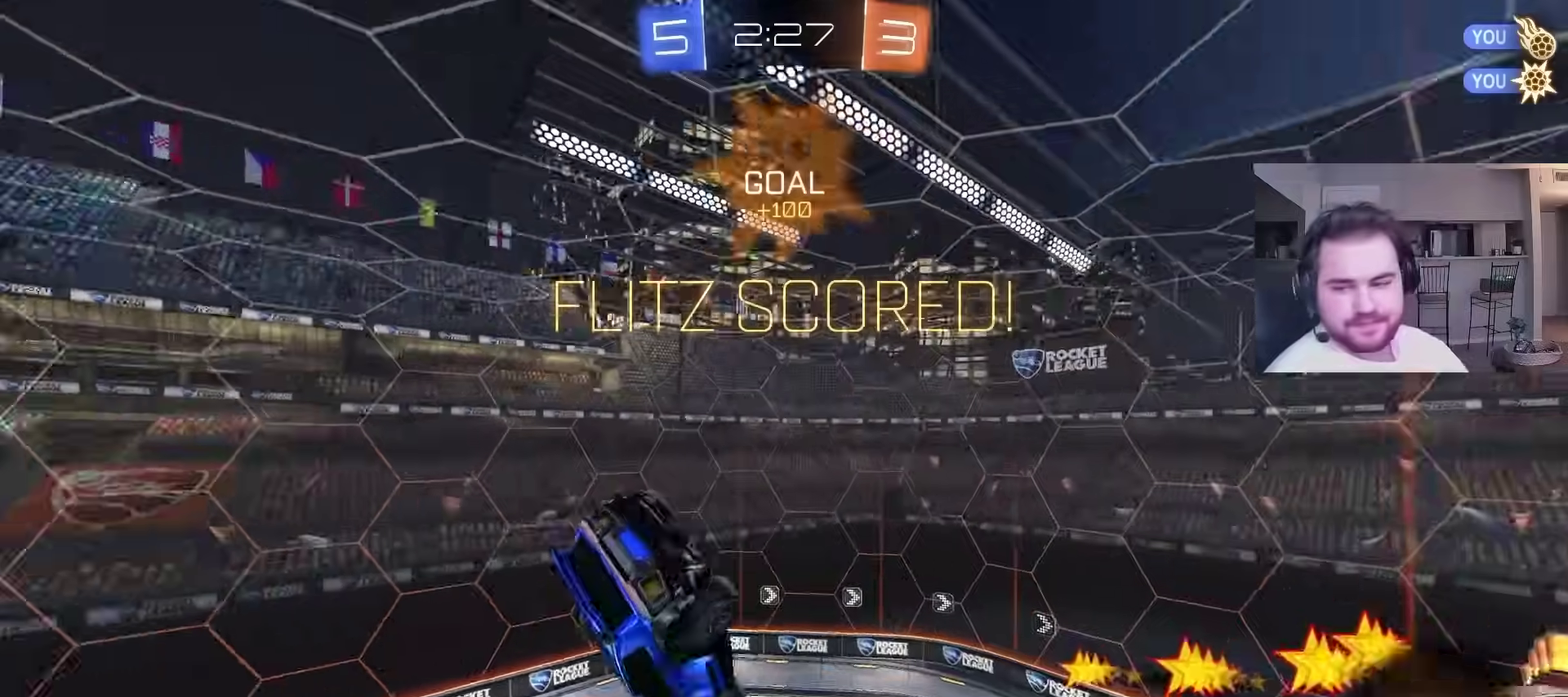
{"buttons": [], "left_stick": "down-left", "right_stick": "center", "events": [[17, "left_stick", "up-right"], [67, "left_stick", "up"], [183, "left_stick", "center"], [217, "CIRCLE", "down"], [317, "left_stick", "down"], [383, "left_stick", "down-left"], [400, "CIRCLE", "up"]]}
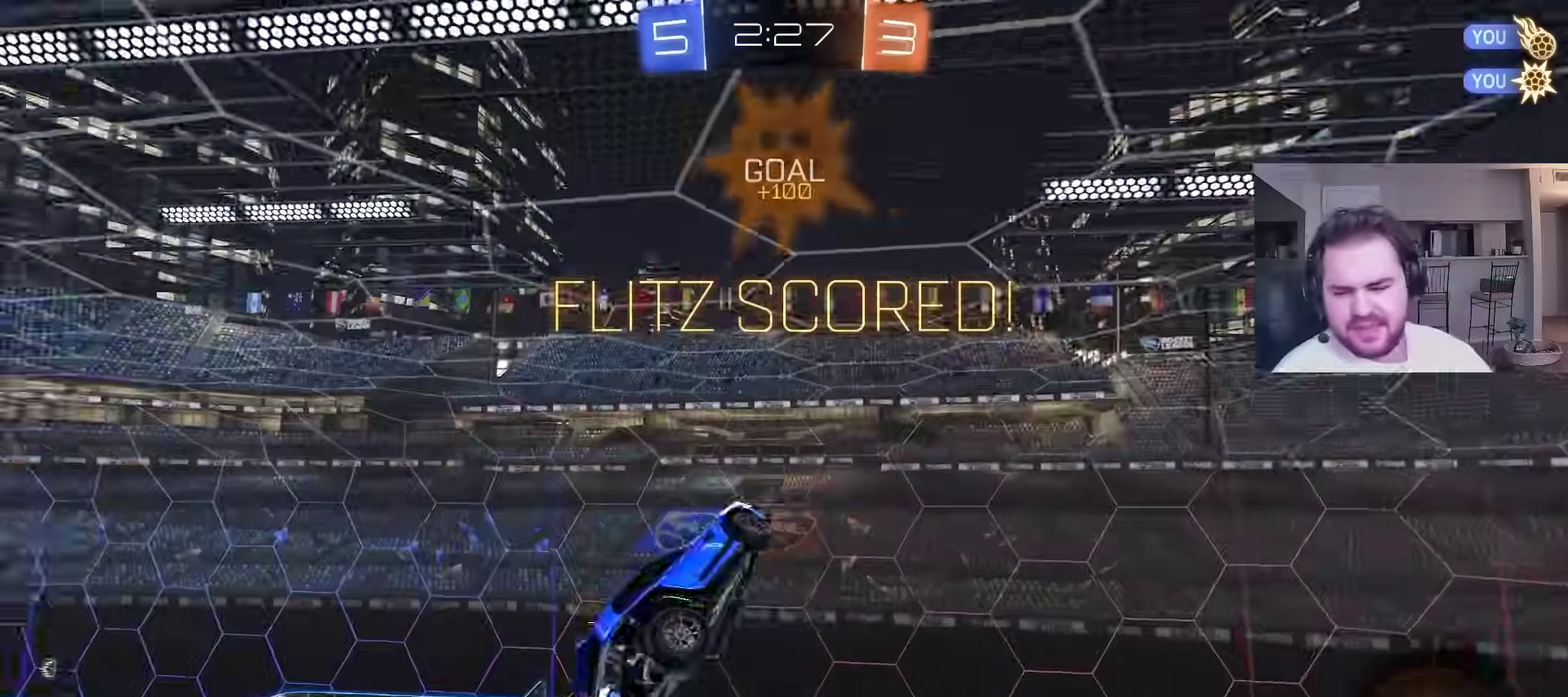
{"buttons": ["L1"], "left_stick": "up-left", "right_stick": "center", "events": [[183, "left_stick", "left"], [350, "L1", "down"], [417, "left_stick", "up-left"]]}
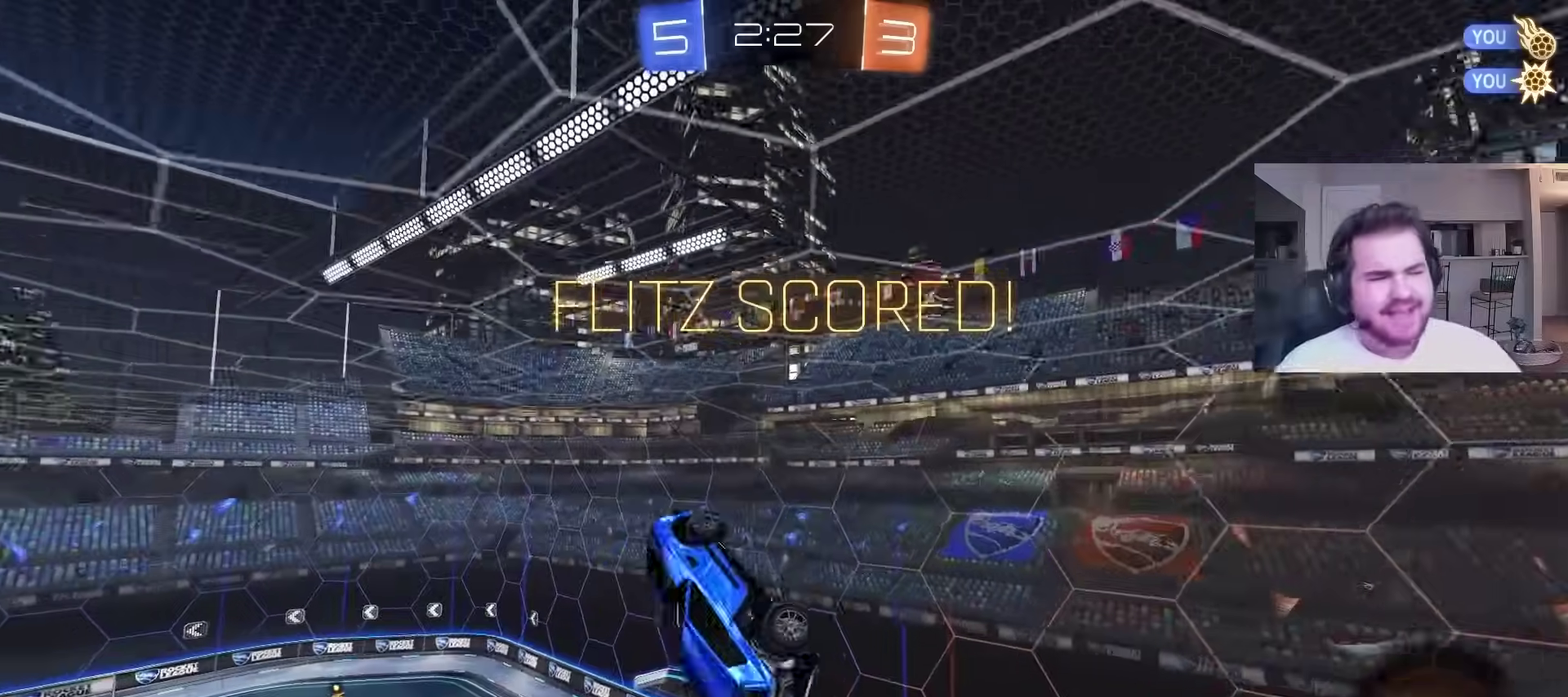
{"buttons": ["L1"], "left_stick": "left", "right_stick": "center", "events": [[17, "left_stick", "left"]]}
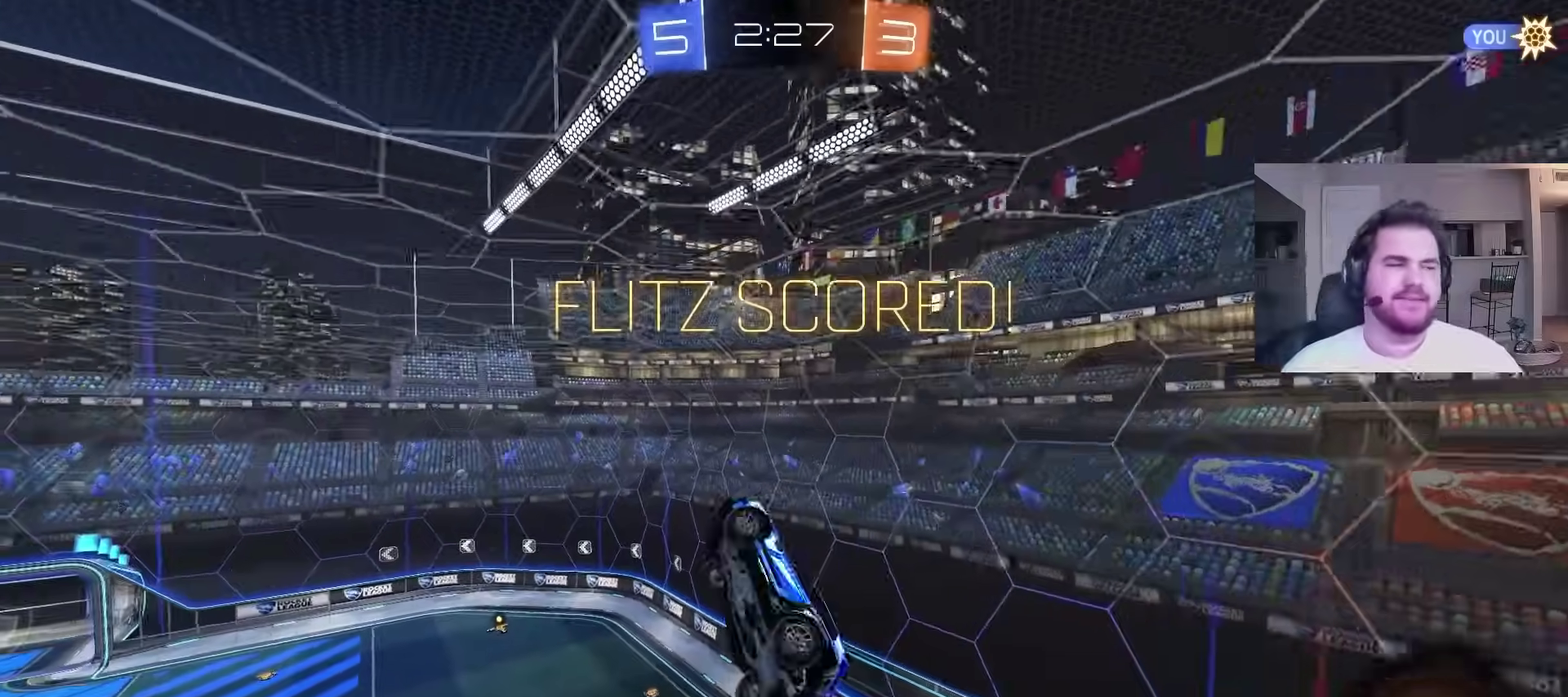
{"buttons": ["L1"], "left_stick": "center", "right_stick": "center", "events": [[67, "L1", "up"], [150, "L1", "down"], [483, "left_stick", "center"]]}
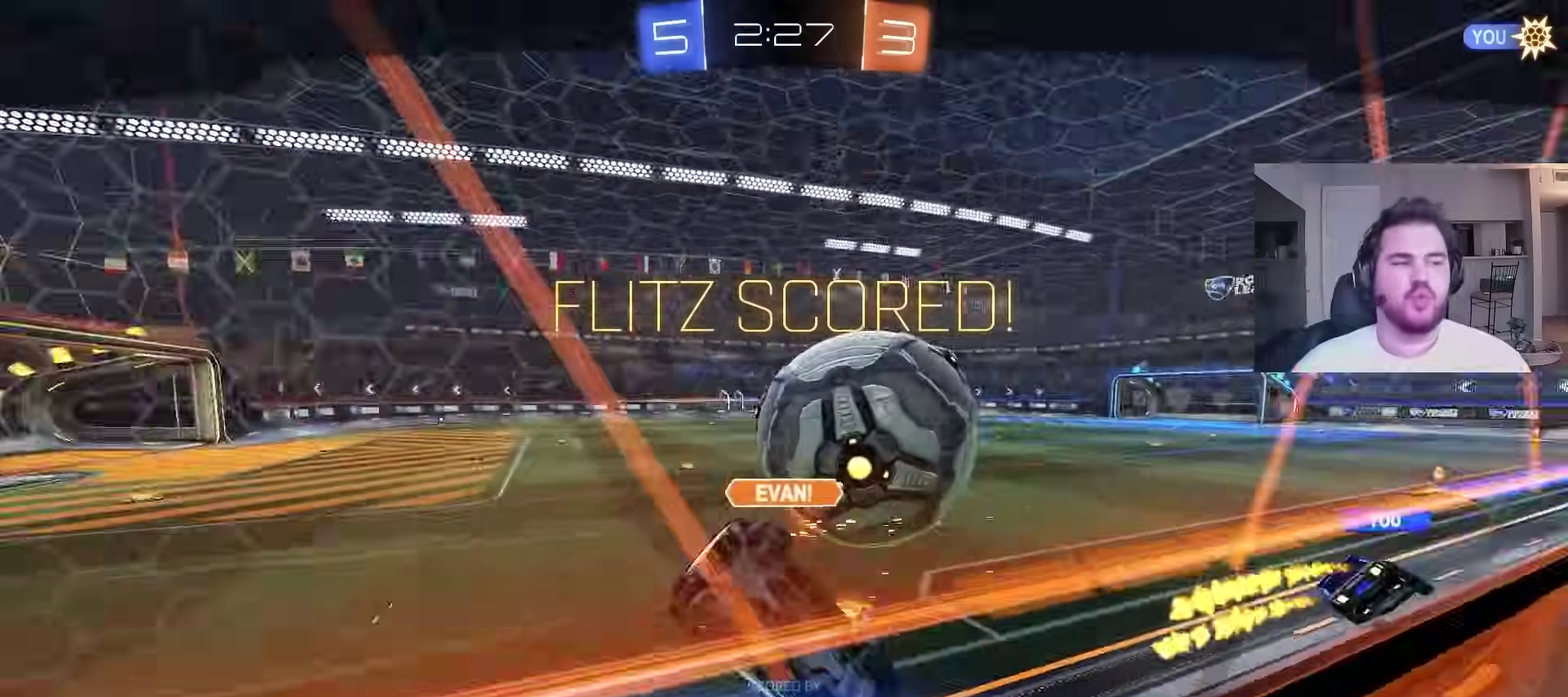
{"buttons": [], "left_stick": "center", "right_stick": "center", "events": [[17, "L1", "up"], [50, "CROSS", "down"], [183, "CROSS", "up"]]}
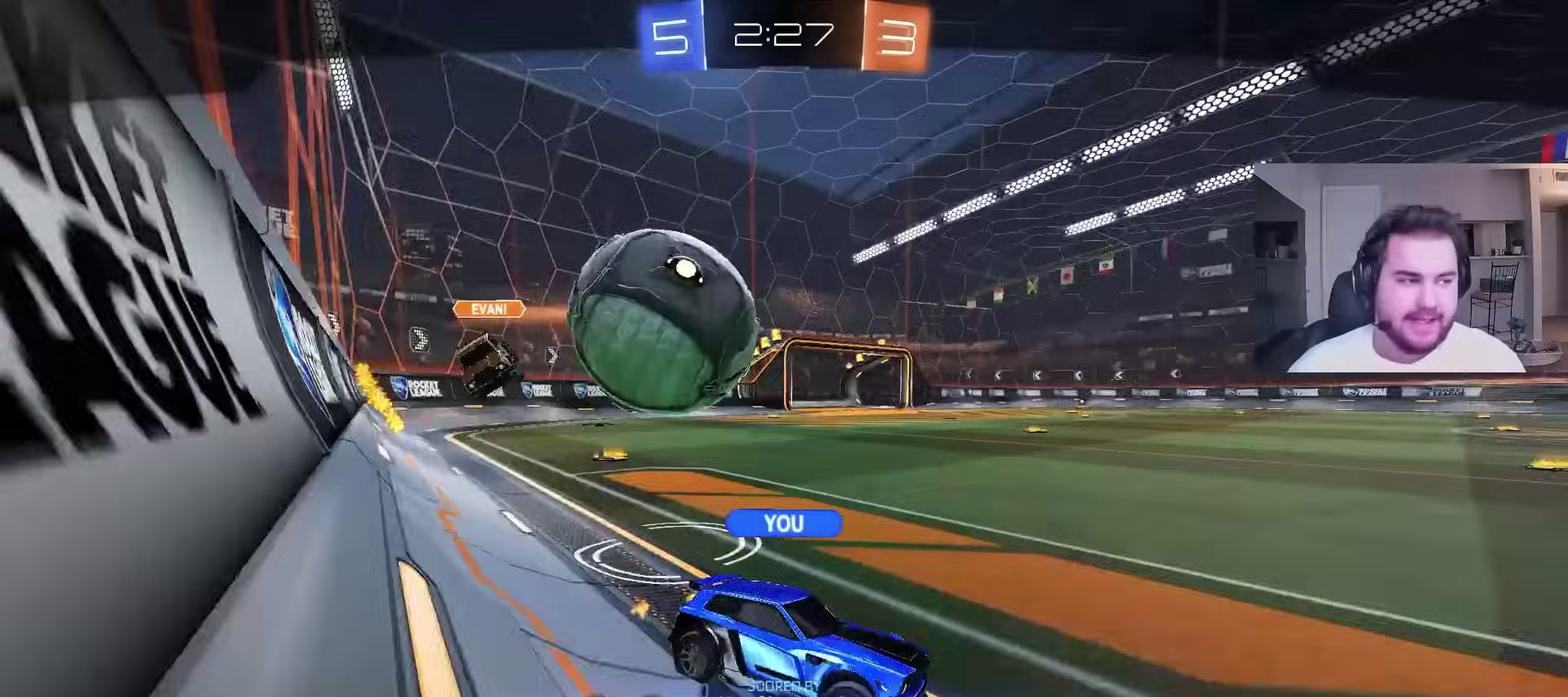
{"buttons": [], "left_stick": "center", "right_stick": "center", "events": []}
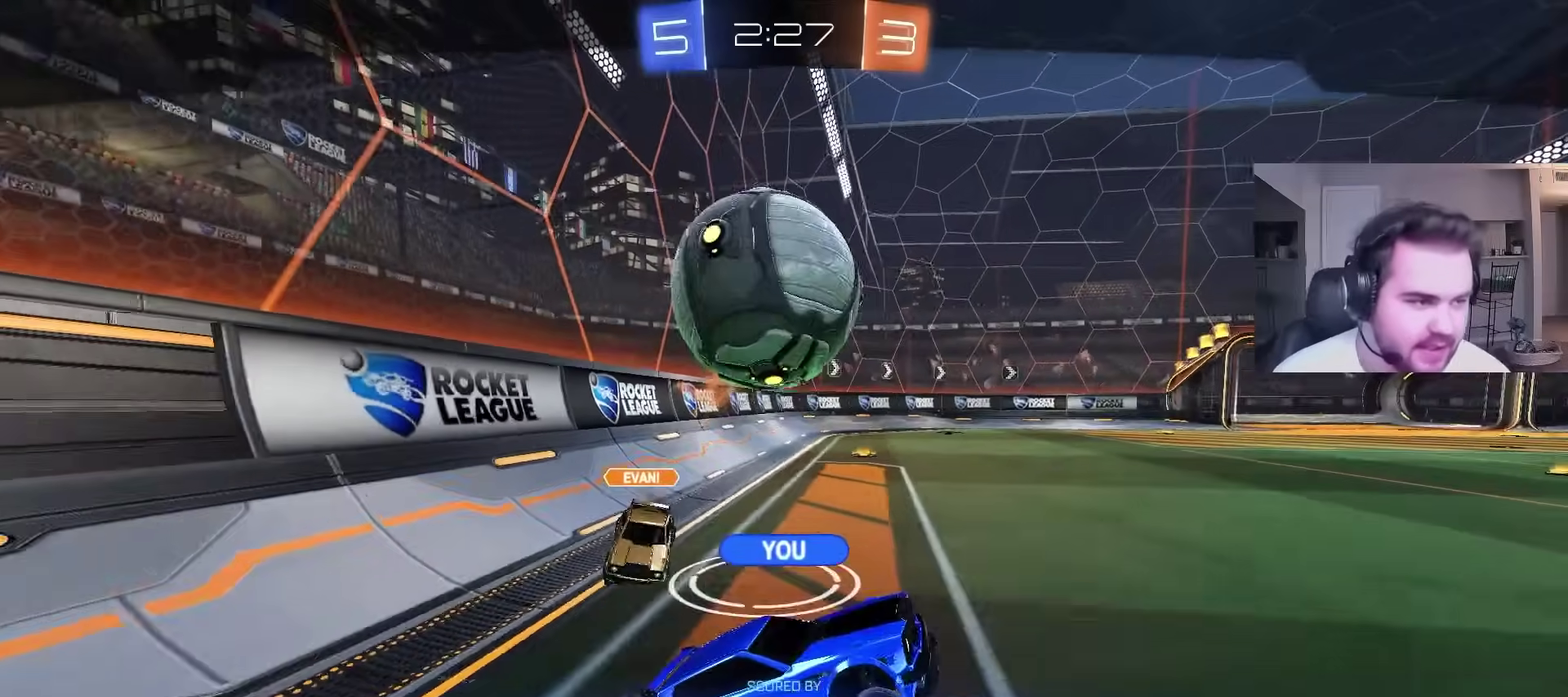
{"buttons": [], "left_stick": "center", "right_stick": "center", "events": []}
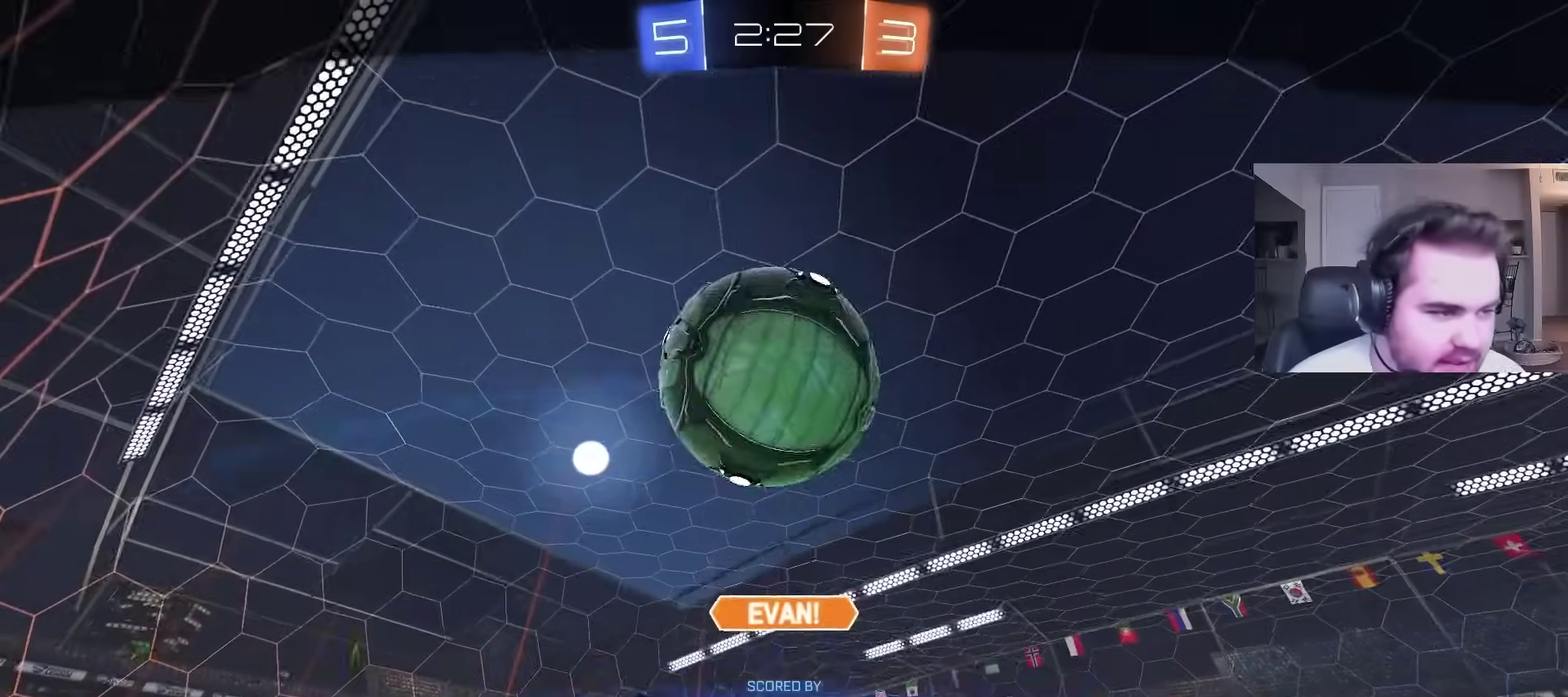
{"buttons": [], "left_stick": "center", "right_stick": "center", "events": []}
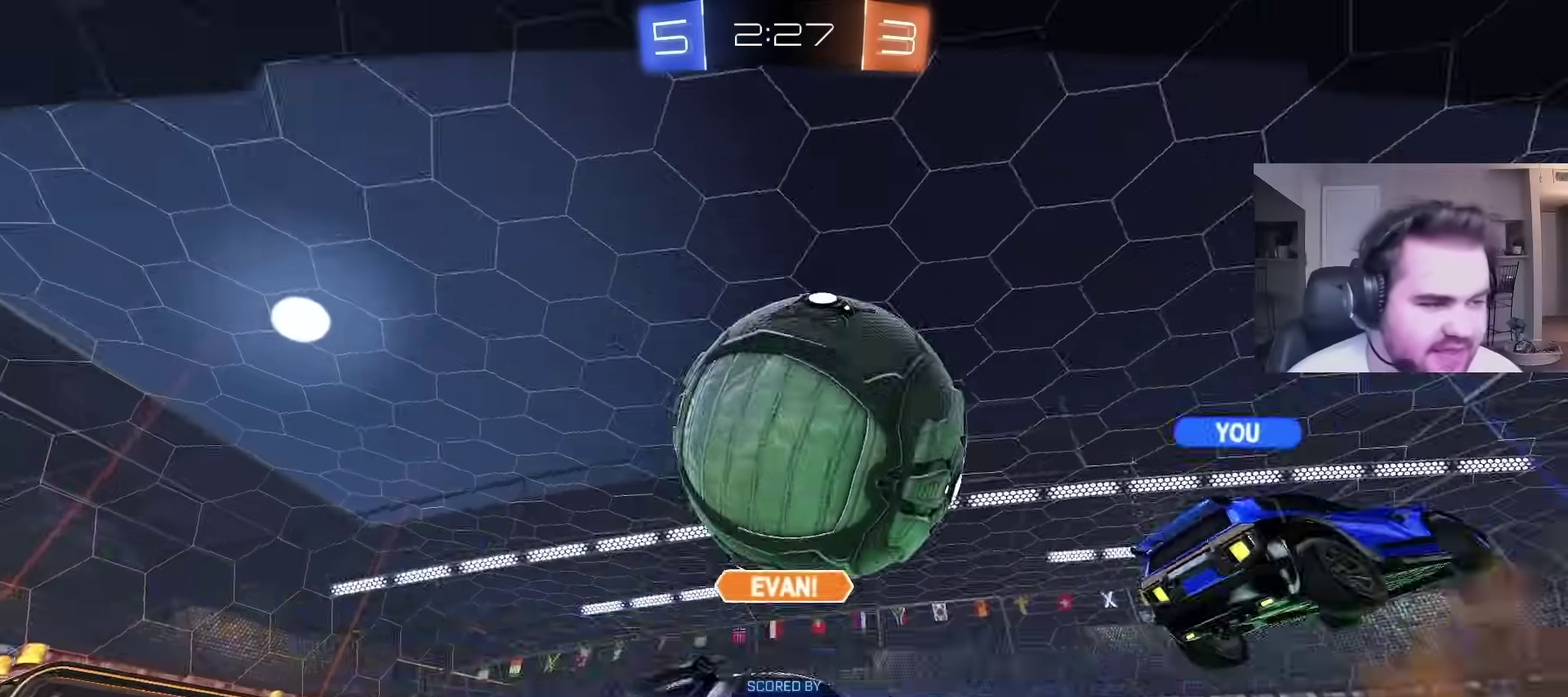
{"buttons": [], "left_stick": "center", "right_stick": "center", "events": []}
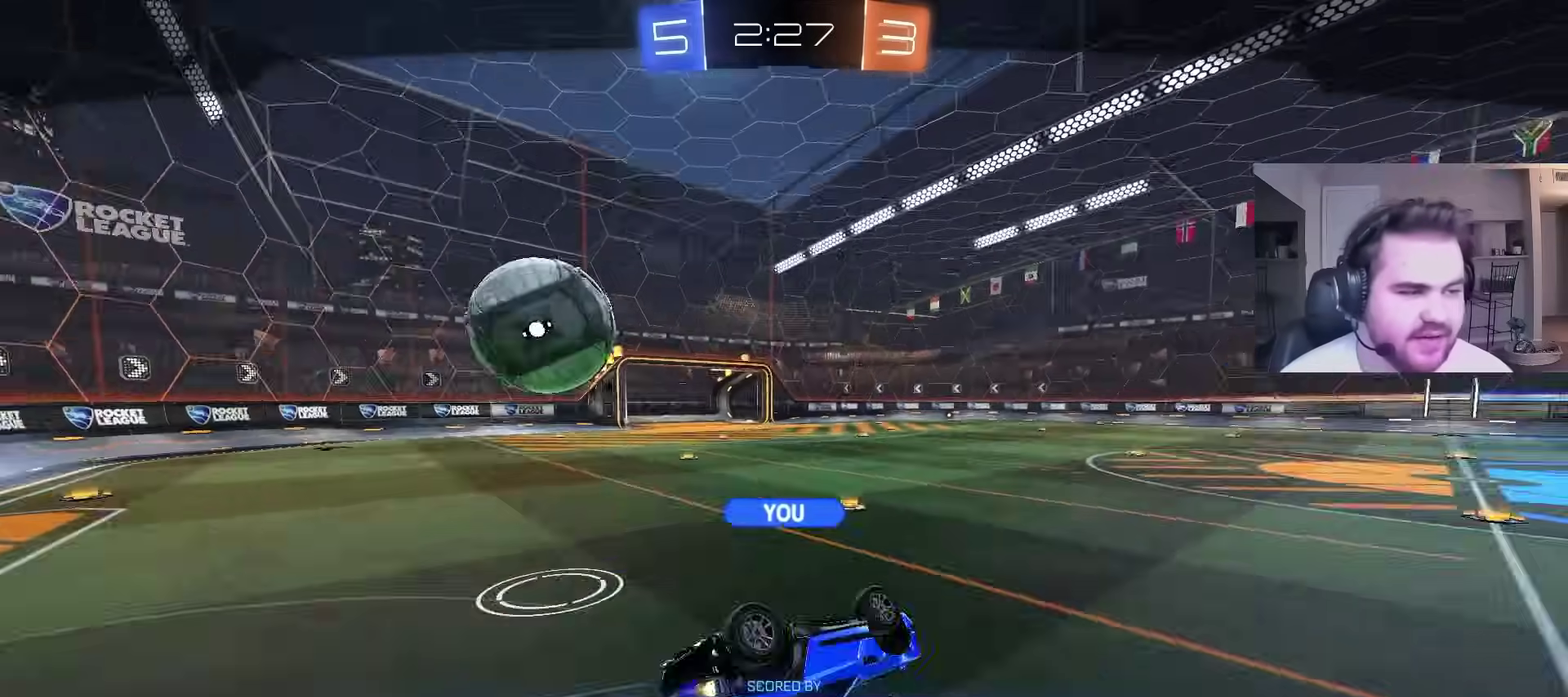
{"buttons": [], "left_stick": "center", "right_stick": "center", "events": [[267, "CROSS", "down"], [383, "CROSS", "up"]]}